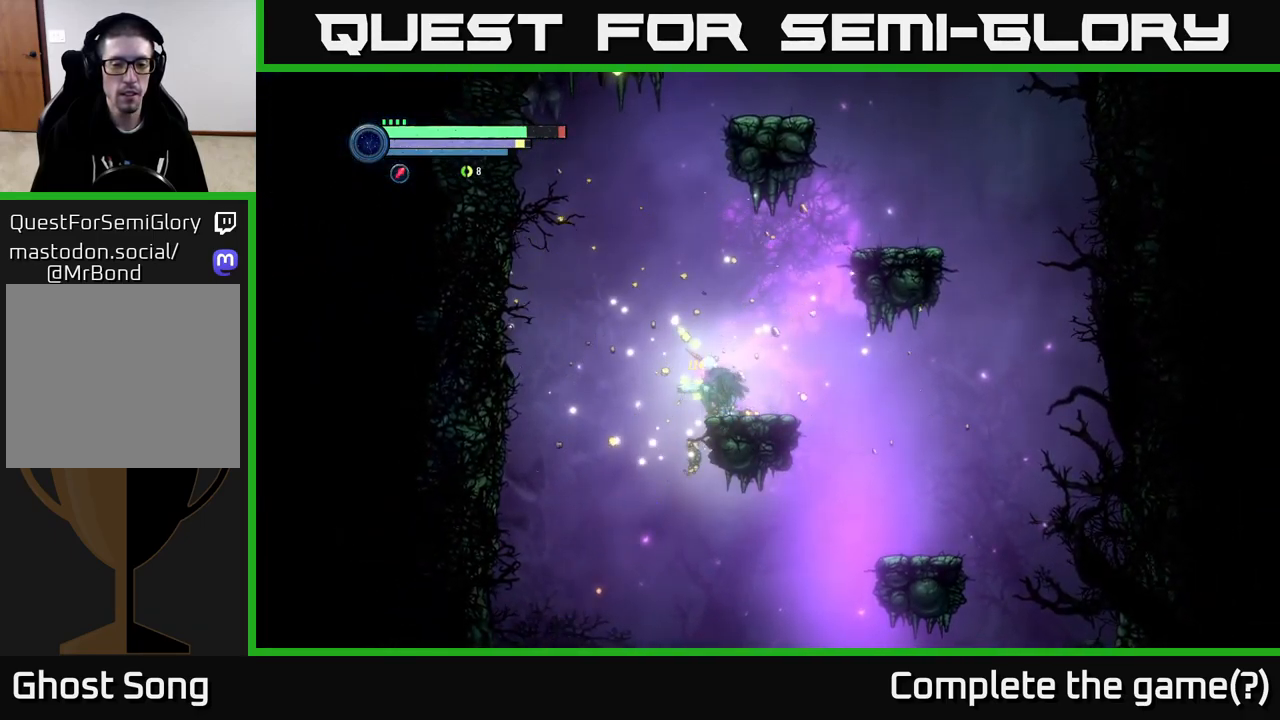
Gameplay with a controller (Xbox layout); each line is a JSON object with the inputs held at the frame after it. "events" lists button and stick changes between this image and that frame as [ms after this image, input, new state], when the widget could be followed in between.
{"buttons": [], "left_stick": "left", "right_stick": "center", "events": [[84, "A", "down"], [84, "left_stick", "left"], [184, "A", "up"]]}
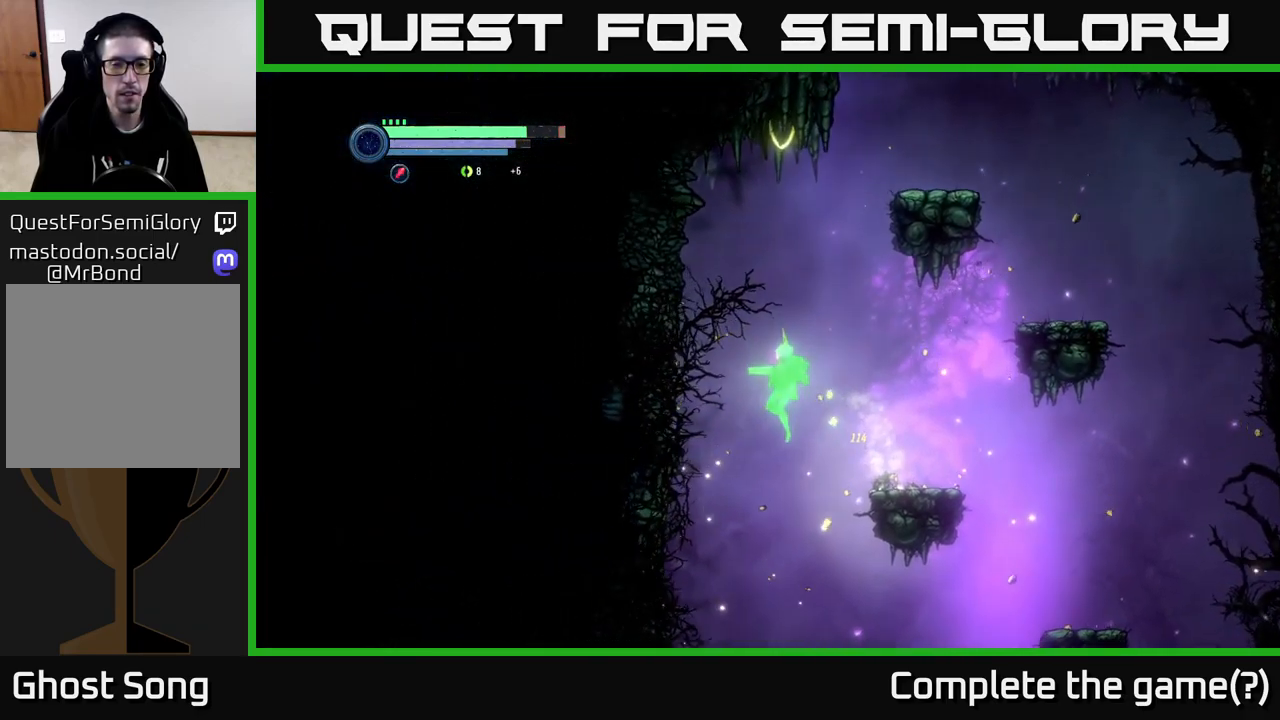
{"buttons": [], "left_stick": "down-right", "right_stick": "center", "events": [[134, "left_stick", "down-left"], [284, "left_stick", "down-right"]]}
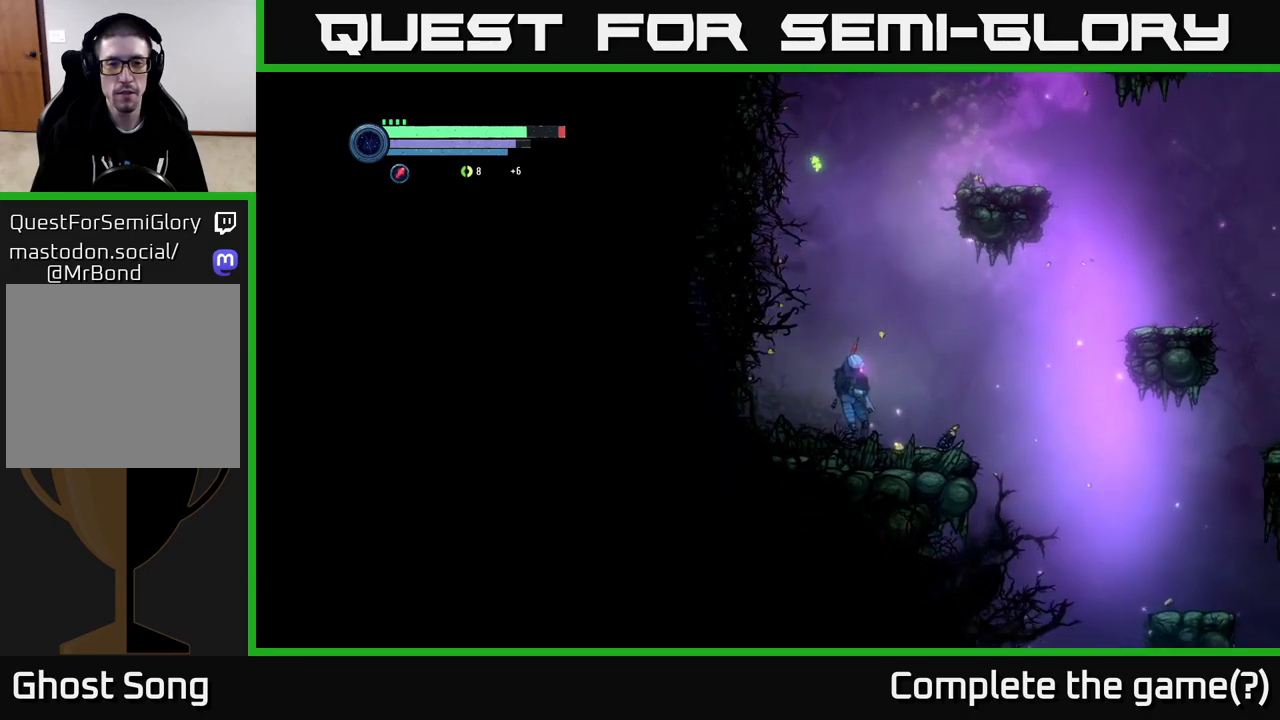
{"buttons": [], "left_stick": "right", "right_stick": "center", "events": [[50, "left_stick", "right"]]}
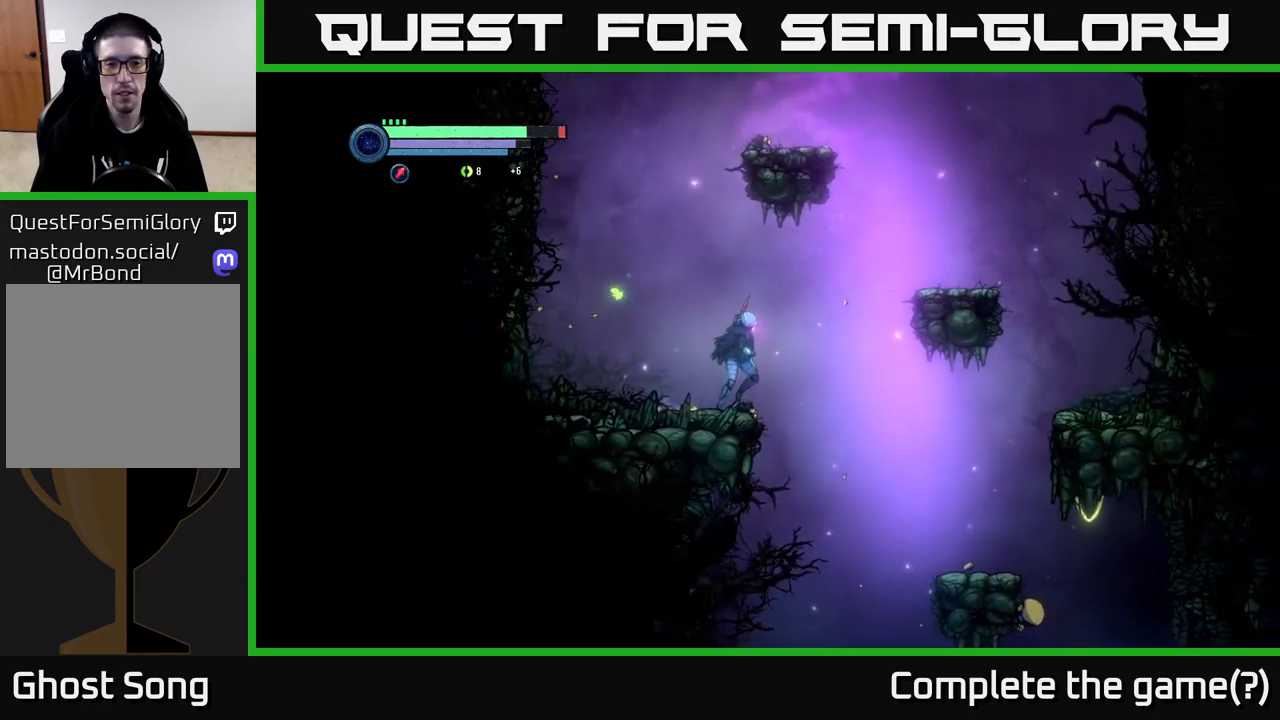
{"buttons": [], "left_stick": "left", "right_stick": "center", "events": [[17, "R2", "down"], [350, "R2", "up"], [433, "left_stick", "left"]]}
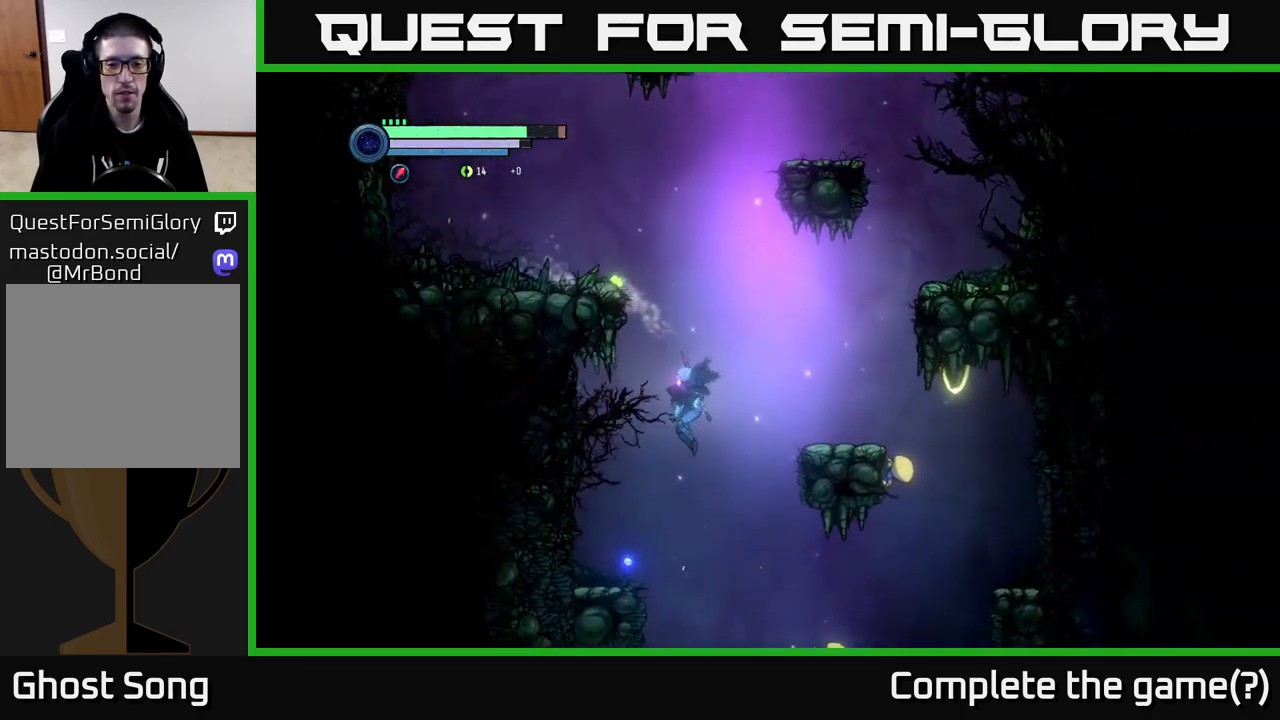
{"buttons": [], "left_stick": "center", "right_stick": "center", "events": [[50, "left_stick", "center"], [117, "left_stick", "right"], [250, "left_stick", "center"]]}
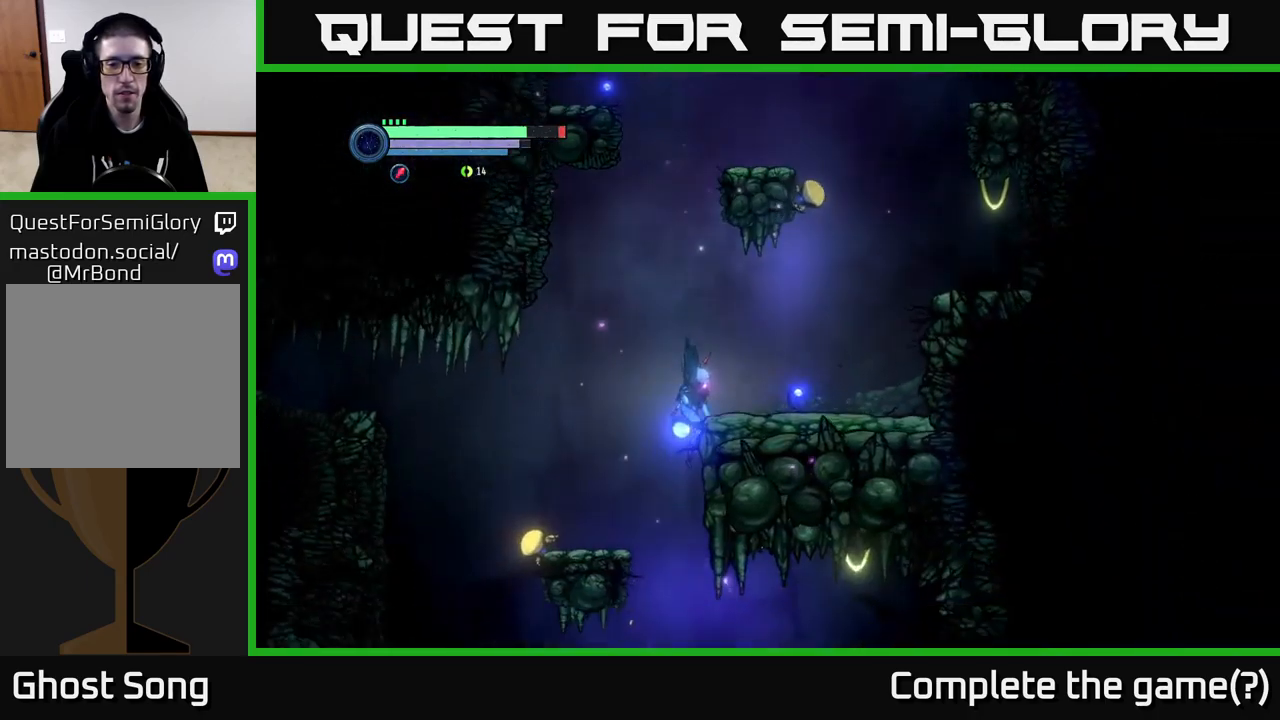
{"buttons": [], "left_stick": "center", "right_stick": "center", "events": []}
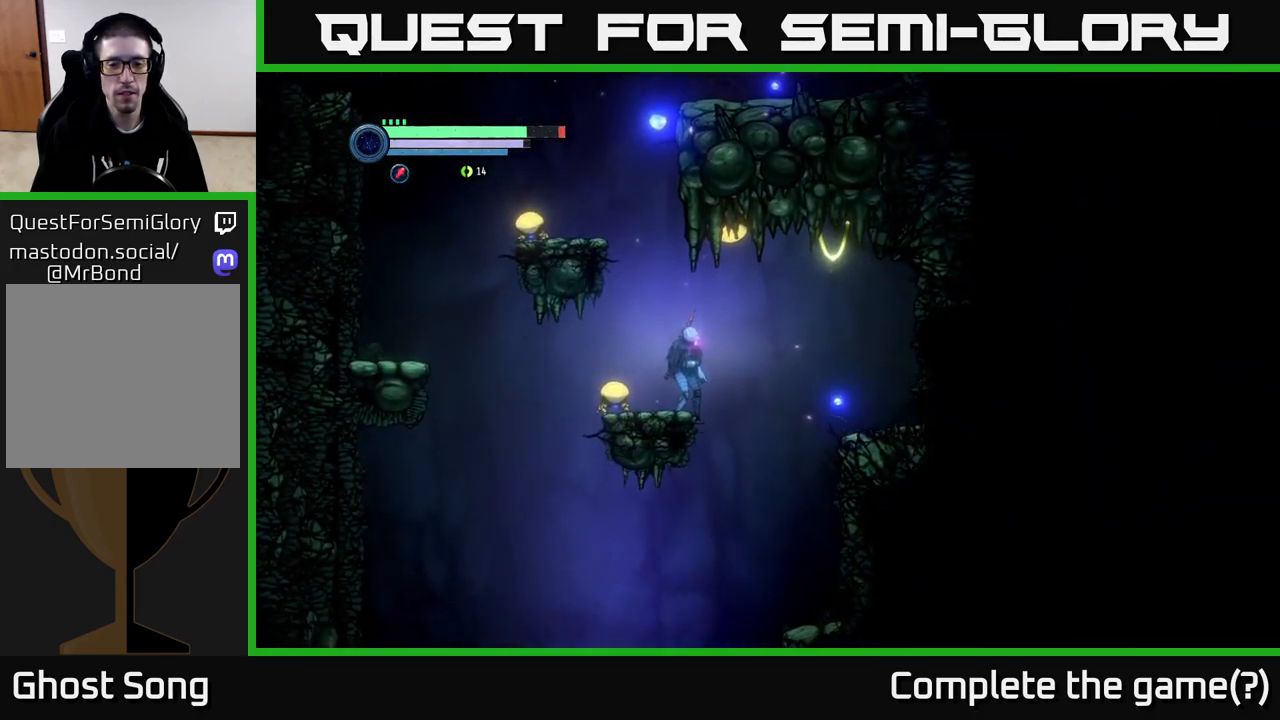
{"buttons": [], "left_stick": "left", "right_stick": "center", "events": [[117, "L2", "down"], [117, "left_stick", "down-left"], [200, "Y", "down"], [267, "Y", "up"], [450, "L2", "up"], [483, "left_stick", "left"]]}
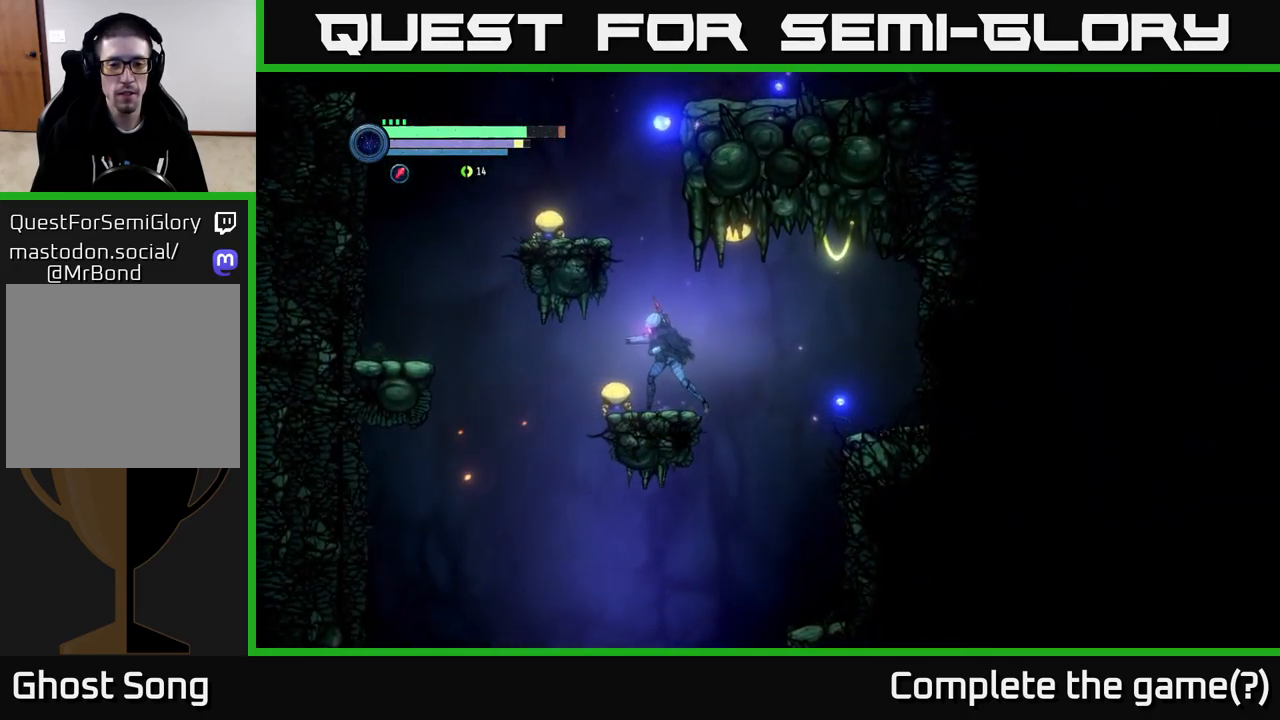
{"buttons": ["L2"], "left_stick": "down-left", "right_stick": "center", "events": [[117, "Y", "down"], [183, "L2", "down"], [183, "left_stick", "down-left"], [200, "Y", "up"], [433, "Y", "down"], [500, "Y", "up"]]}
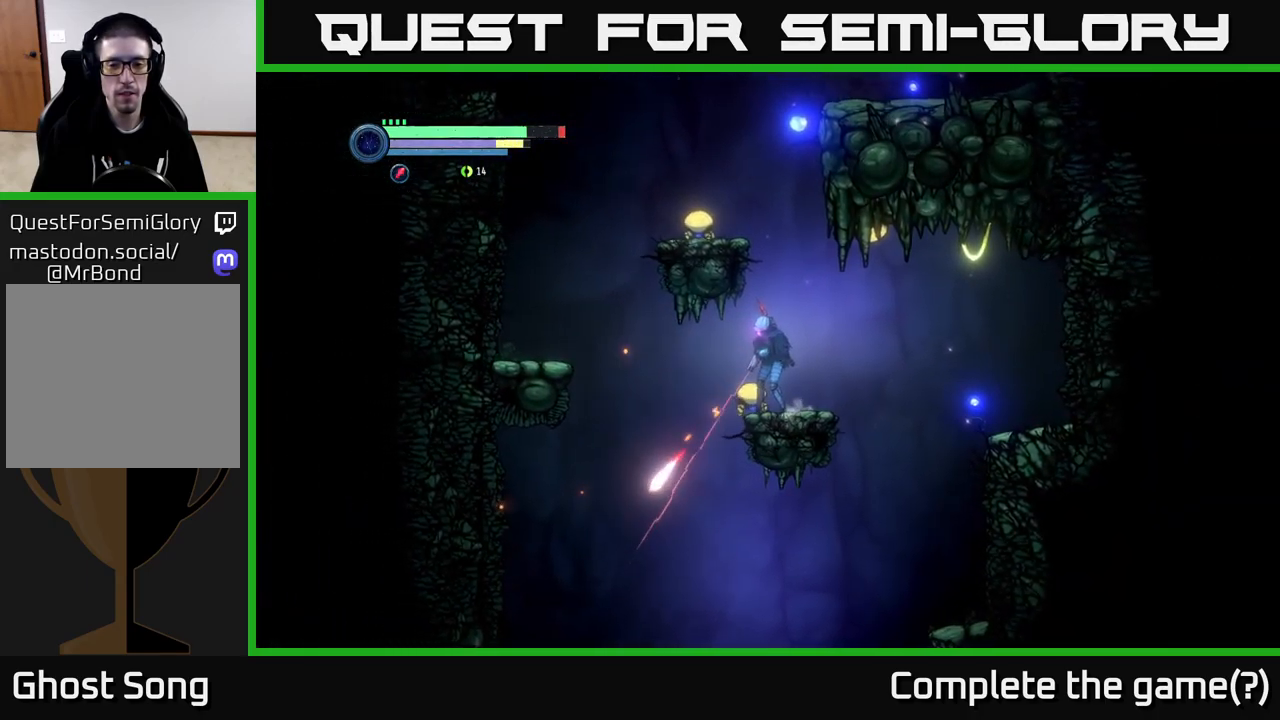
{"buttons": ["L2"], "left_stick": "down-left", "right_stick": "center", "events": [[233, "Y", "down"], [317, "Y", "up"]]}
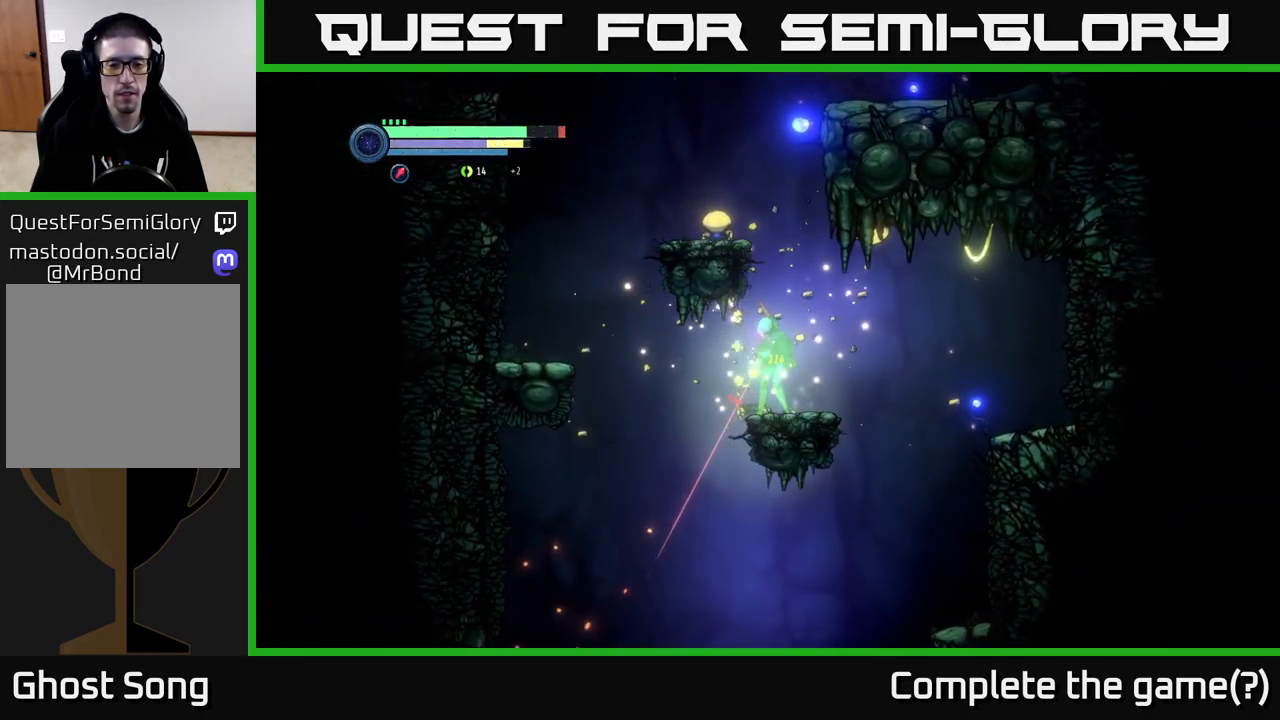
{"buttons": [], "left_stick": "down-left", "right_stick": "center", "events": [[83, "L2", "up"], [200, "A", "down"], [317, "A", "up"]]}
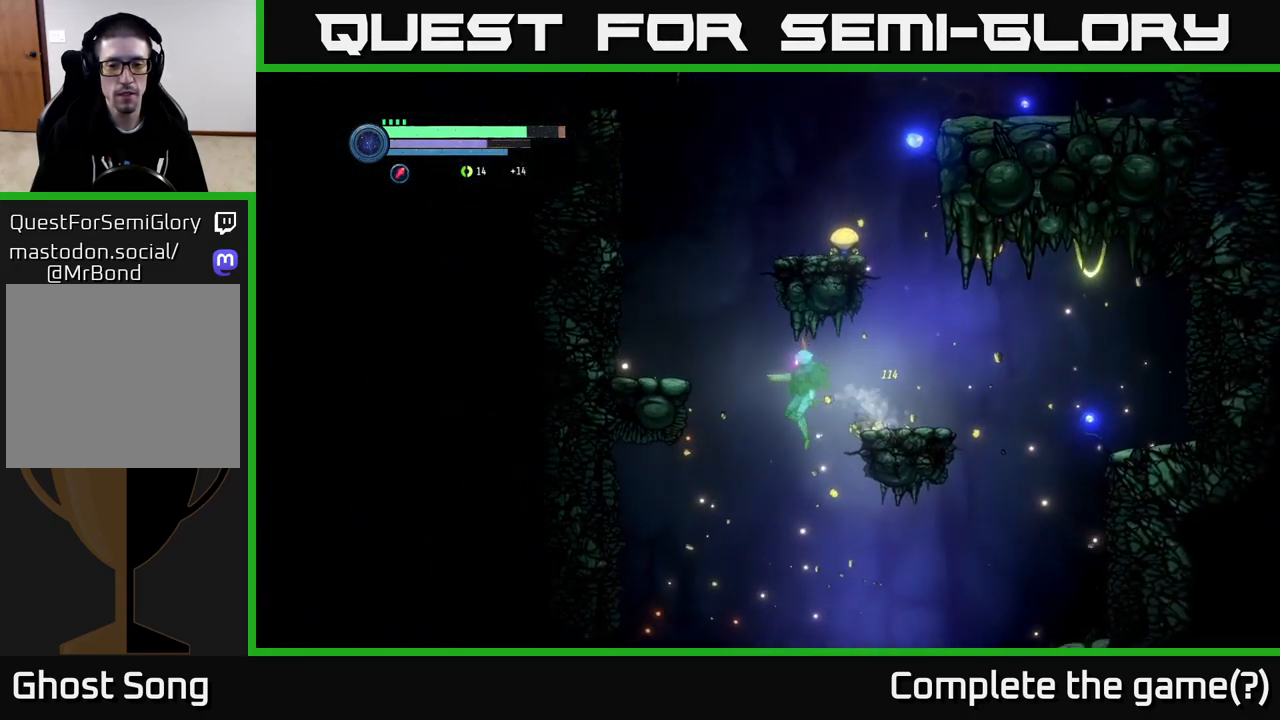
{"buttons": [], "left_stick": "right", "right_stick": "center", "events": [[167, "left_stick", "right"]]}
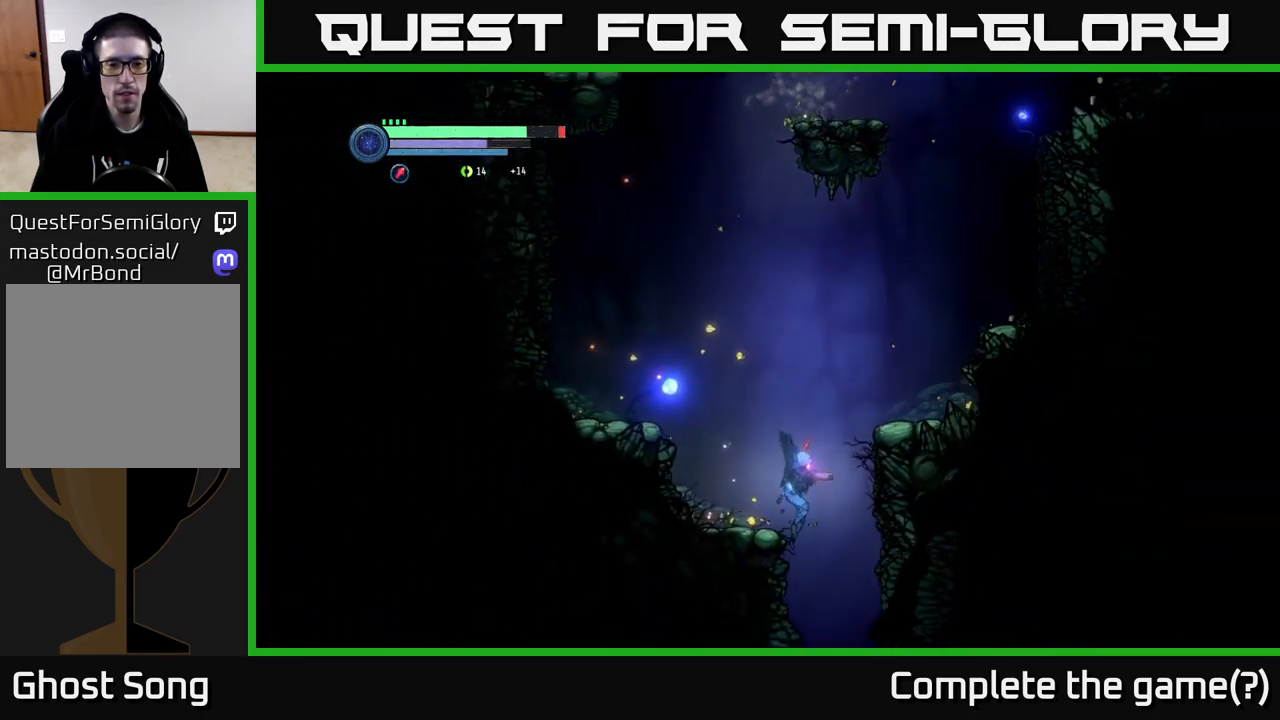
{"buttons": [], "left_stick": "right", "right_stick": "center", "events": [[100, "left_stick", "center"], [200, "left_stick", "left"], [283, "left_stick", "center"], [350, "left_stick", "right"]]}
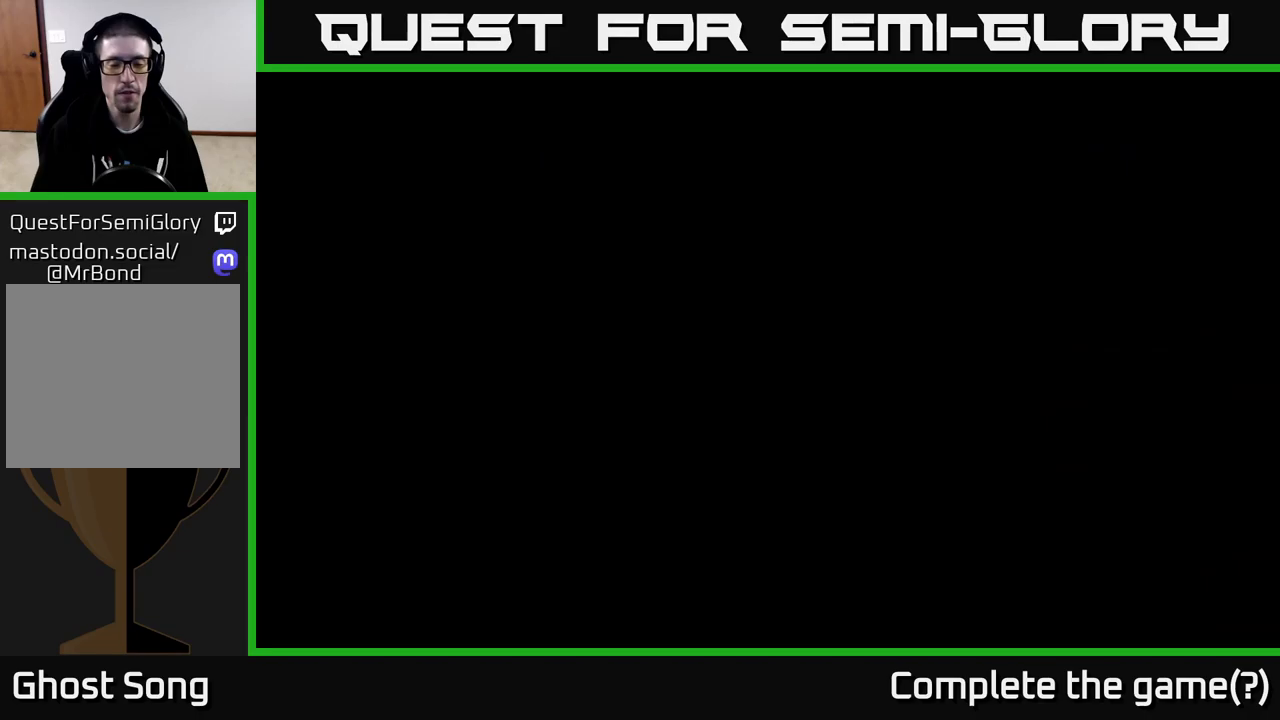
{"buttons": [], "left_stick": "left", "right_stick": "center", "events": [[17, "left_stick", "center"], [67, "left_stick", "left"]]}
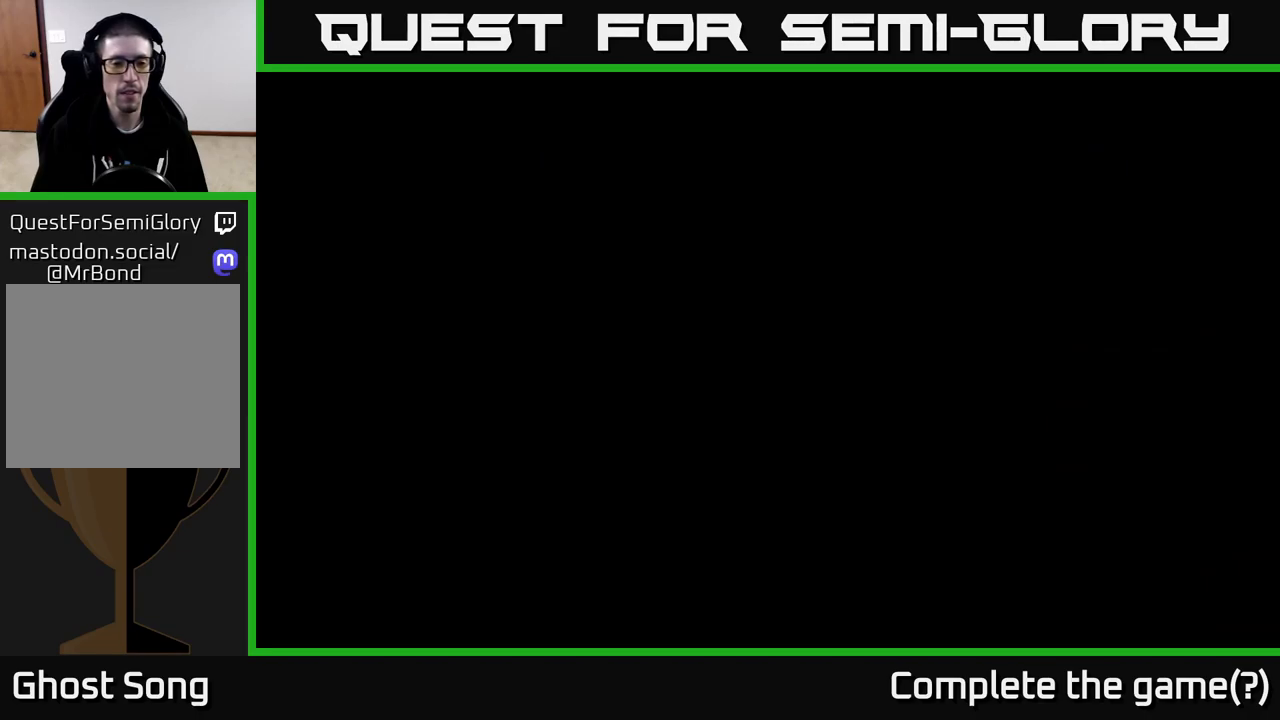
{"buttons": ["R2"], "left_stick": "left", "right_stick": "center", "events": [[267, "R2", "down"]]}
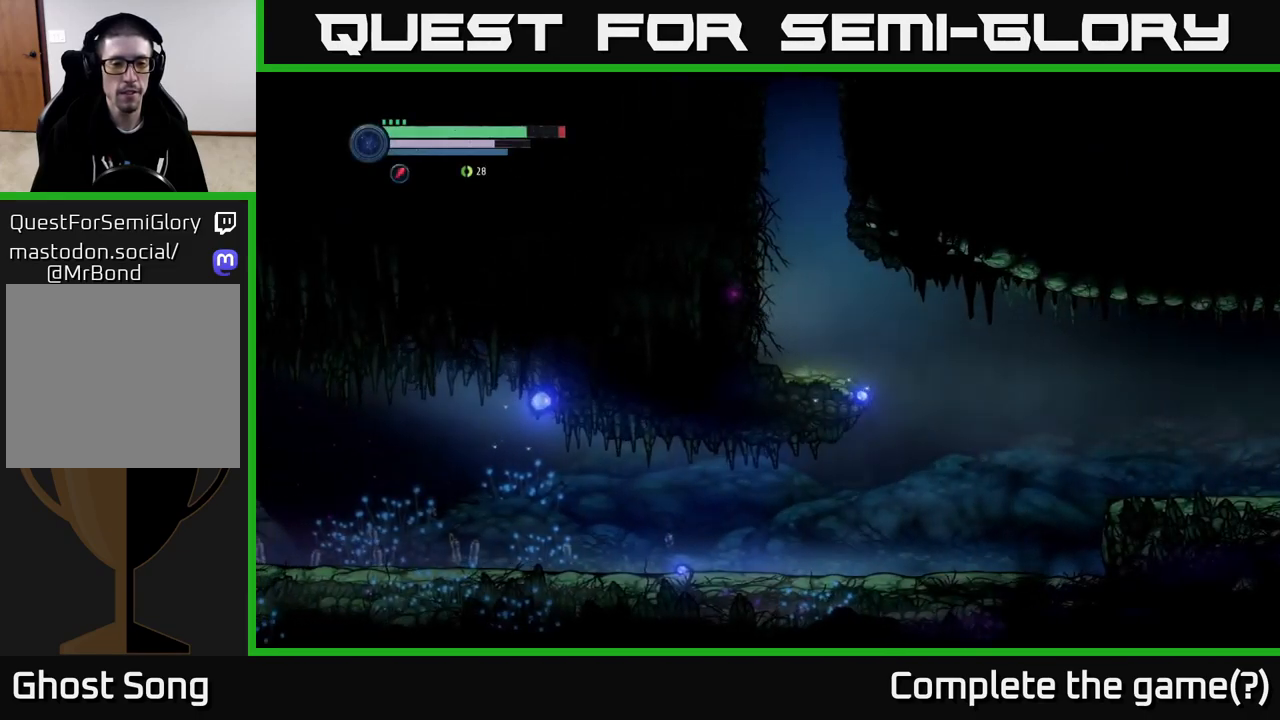
{"buttons": [], "left_stick": "right", "right_stick": "center", "events": [[67, "left_stick", "right"], [234, "R2", "up"]]}
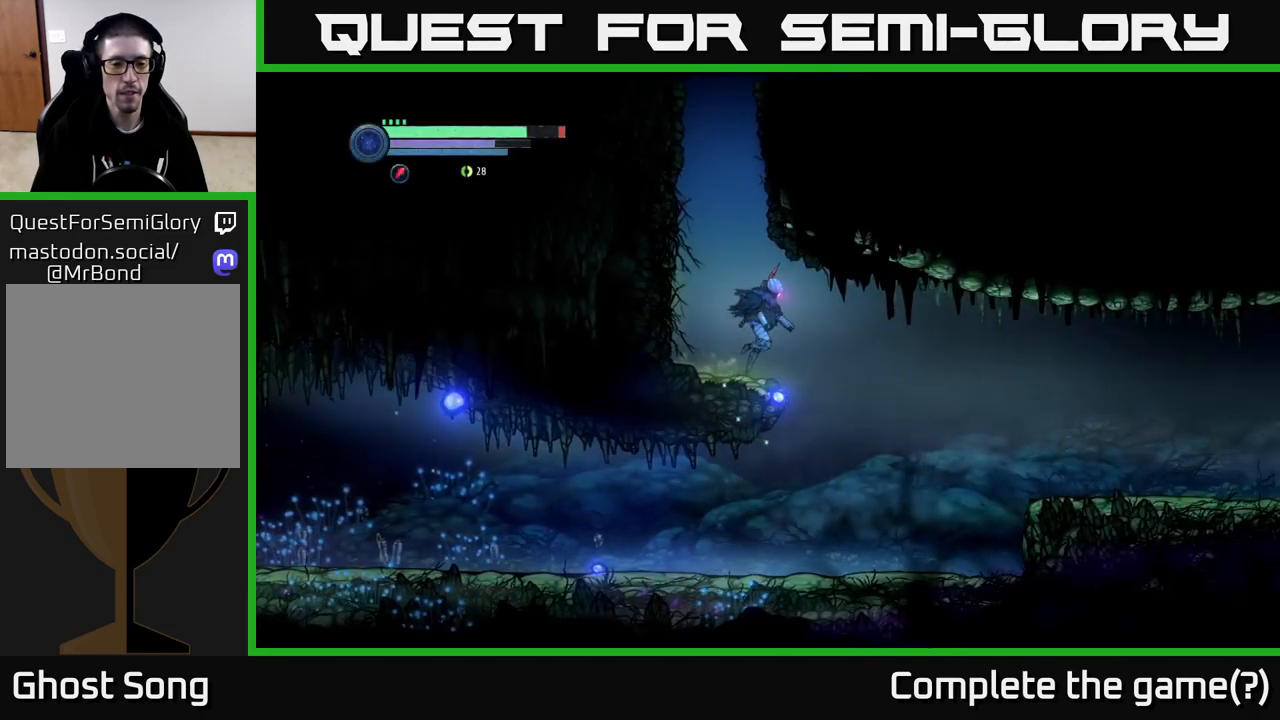
{"buttons": ["R2"], "left_stick": "left", "right_stick": "center", "events": [[350, "left_stick", "left"], [434, "R2", "down"]]}
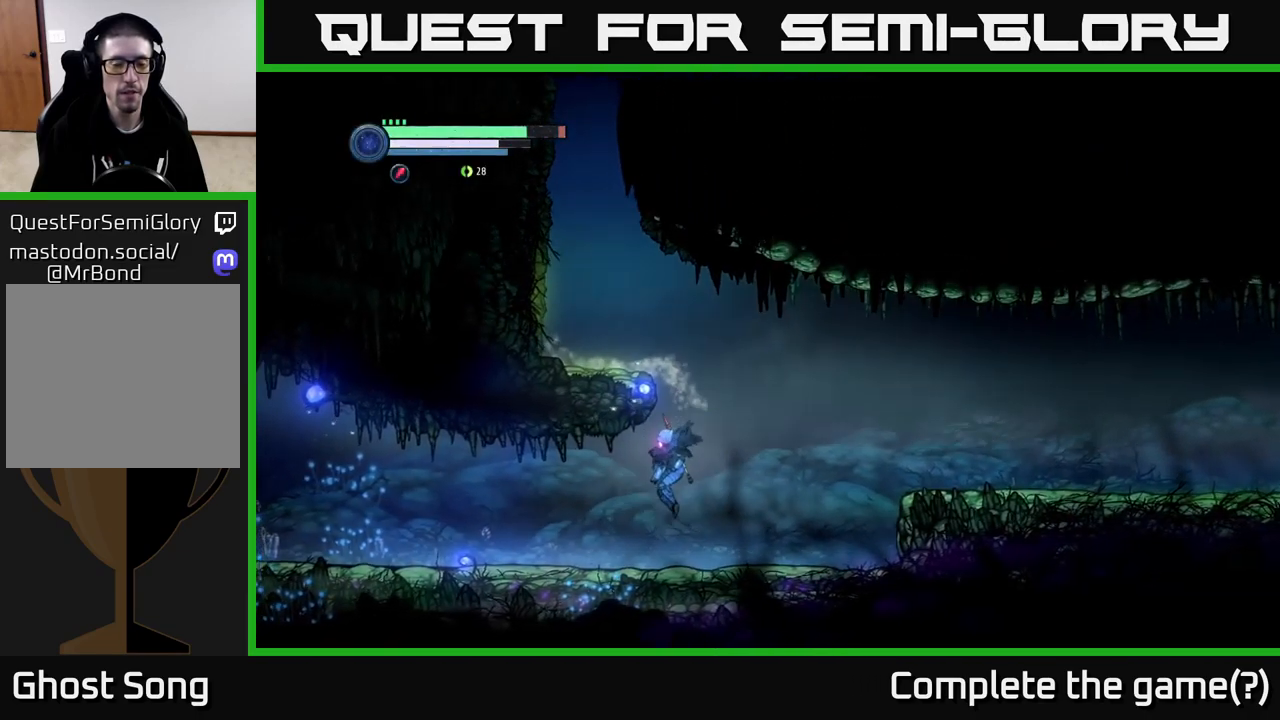
{"buttons": ["R2"], "left_stick": "left", "right_stick": "center", "events": [[117, "R1", "down"], [350, "R1", "up"]]}
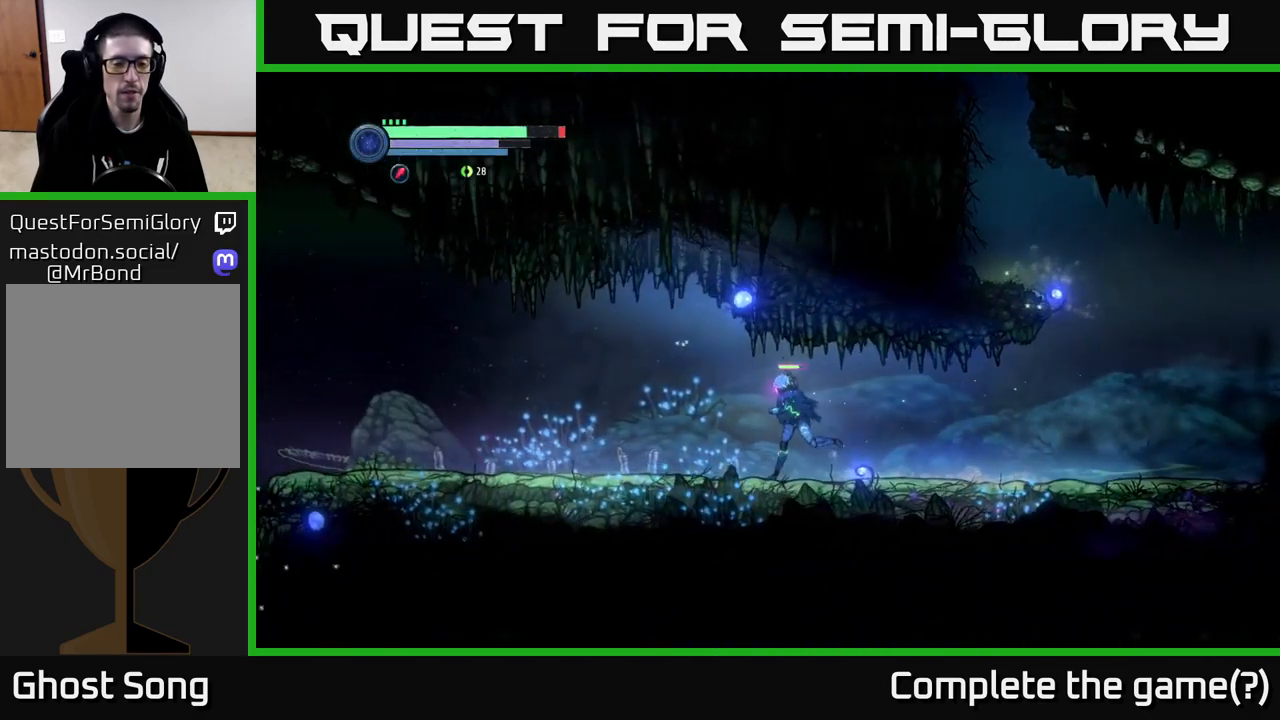
{"buttons": ["R2"], "left_stick": "left", "right_stick": "center", "events": []}
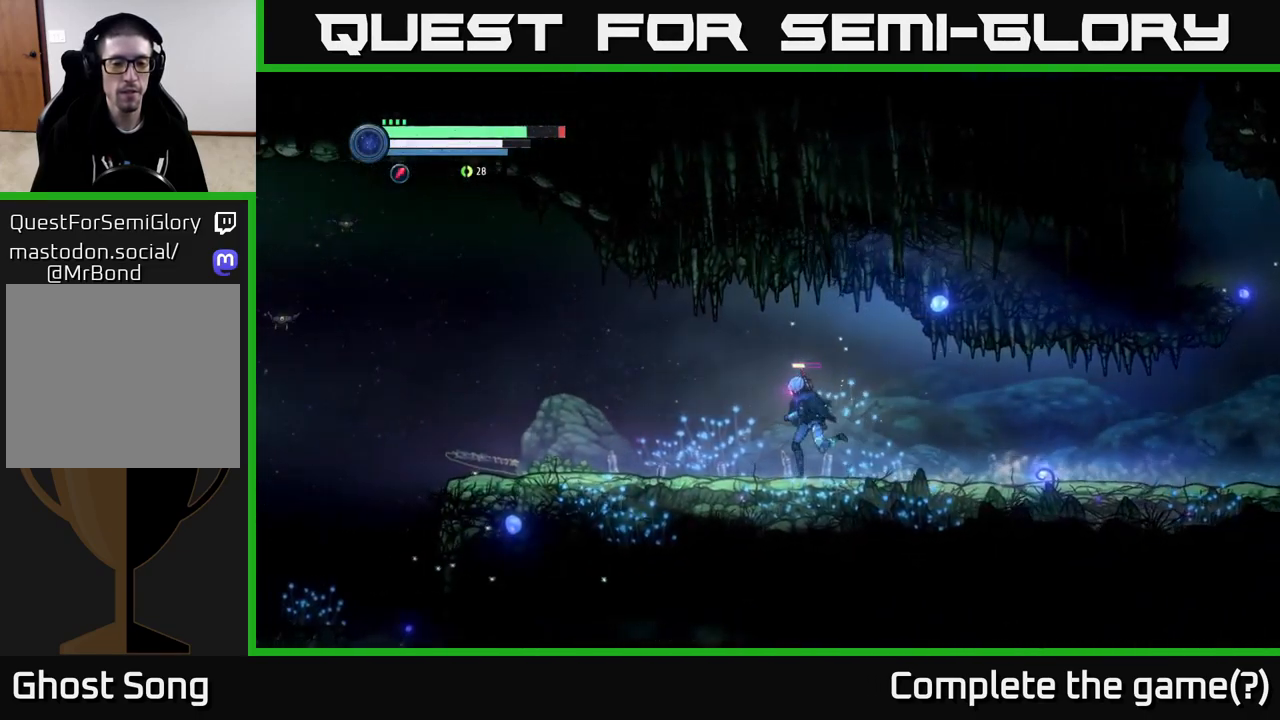
{"buttons": ["R2"], "left_stick": "left", "right_stick": "center", "events": []}
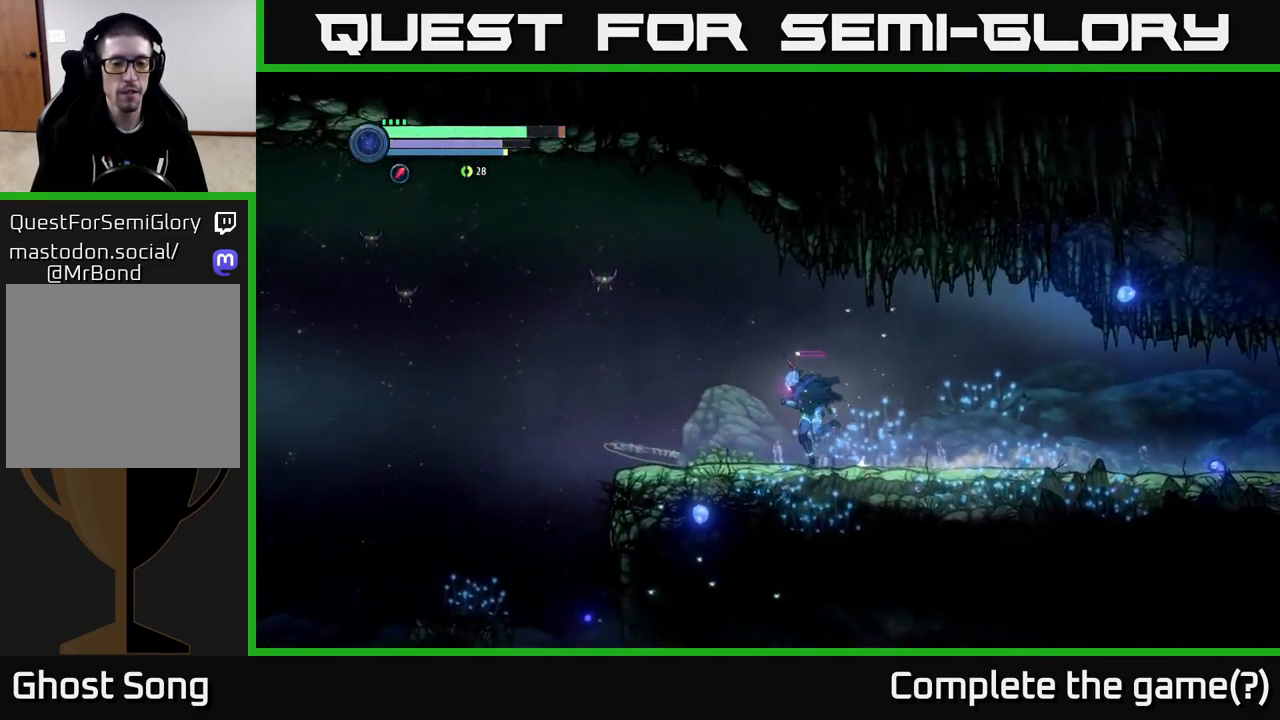
{"buttons": ["R2"], "left_stick": "left", "right_stick": "center", "events": []}
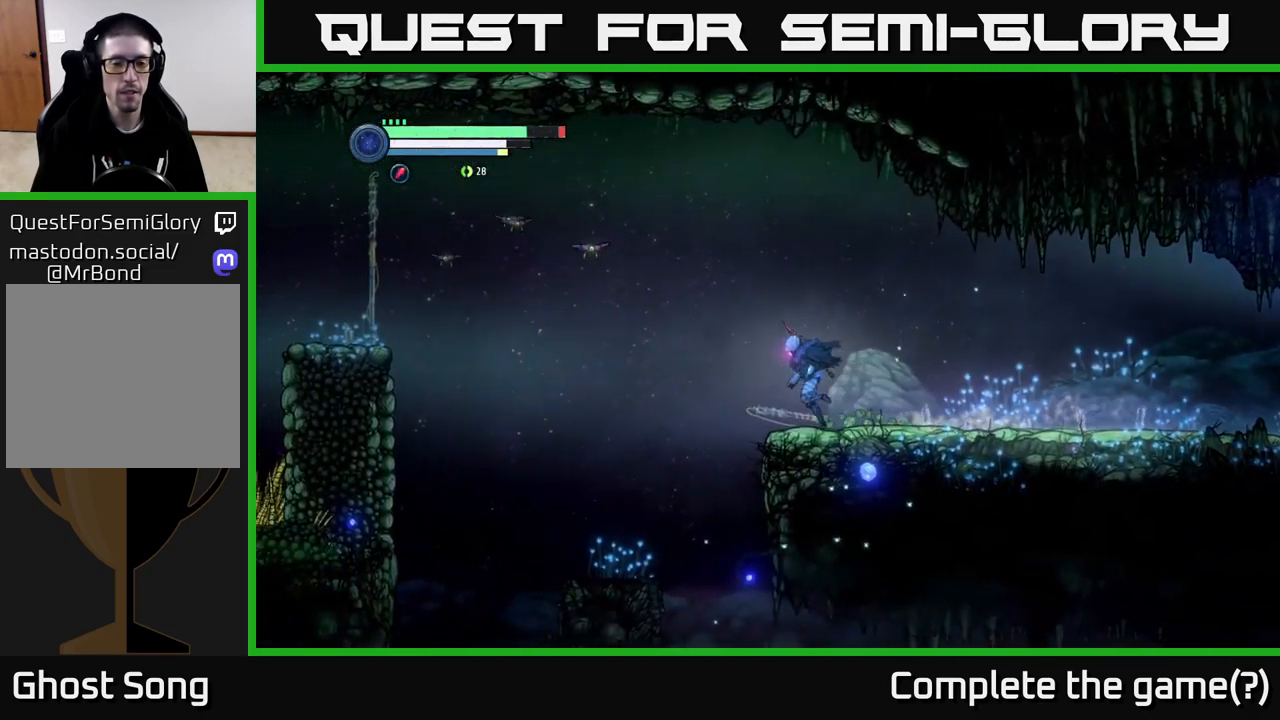
{"buttons": ["X"], "left_stick": "left", "right_stick": "center", "events": [[150, "A", "down"], [284, "X", "down"], [400, "X", "up"], [417, "A", "up"], [434, "R2", "up"], [484, "X", "down"]]}
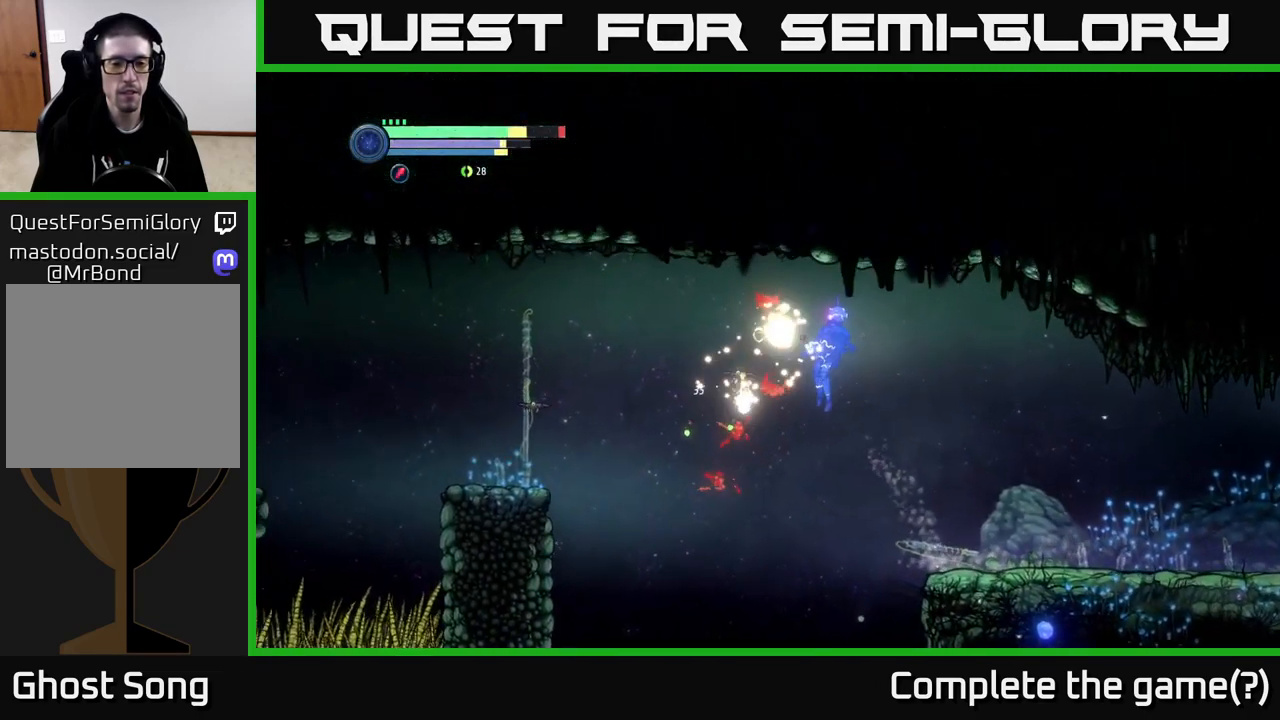
{"buttons": ["X"], "left_stick": "left", "right_stick": "center", "events": [[84, "X", "up"], [150, "X", "down"], [250, "X", "up"], [317, "X", "down"], [367, "left_stick", "center"], [417, "X", "up"], [417, "left_stick", "left"], [500, "X", "down"]]}
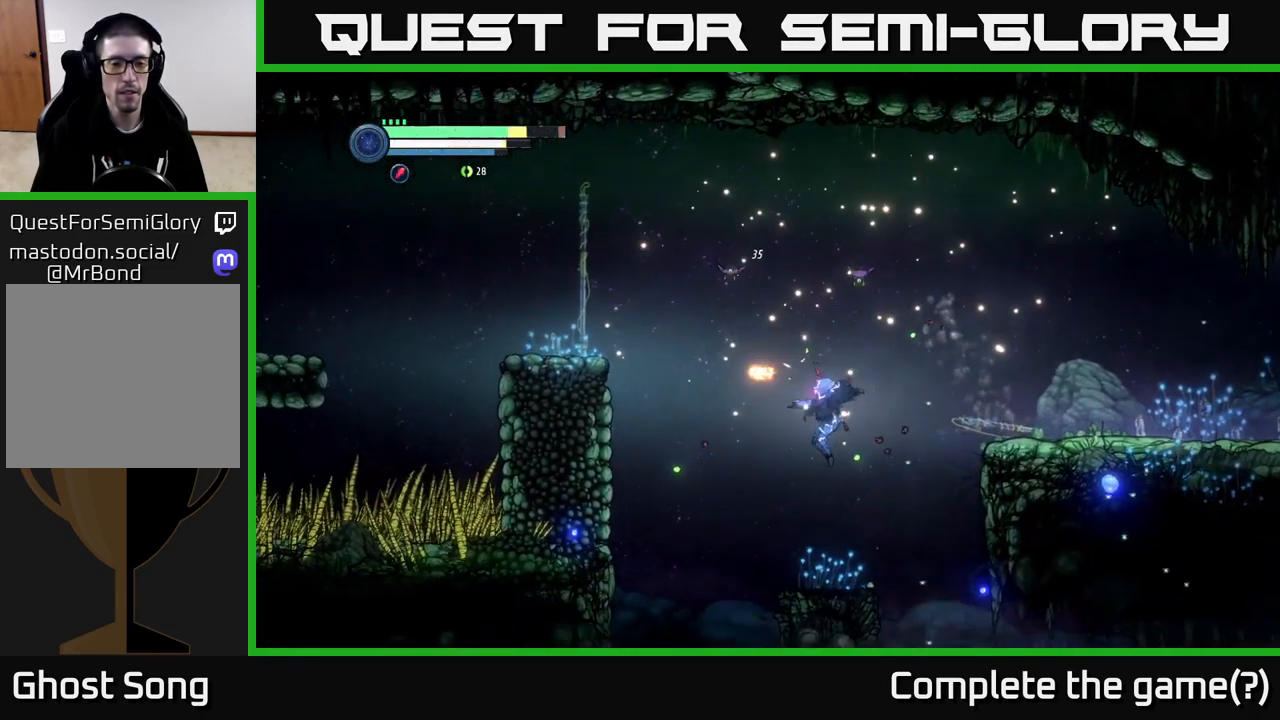
{"buttons": ["A"], "left_stick": "left", "right_stick": "center", "events": [[133, "X", "up"], [316, "A", "down"]]}
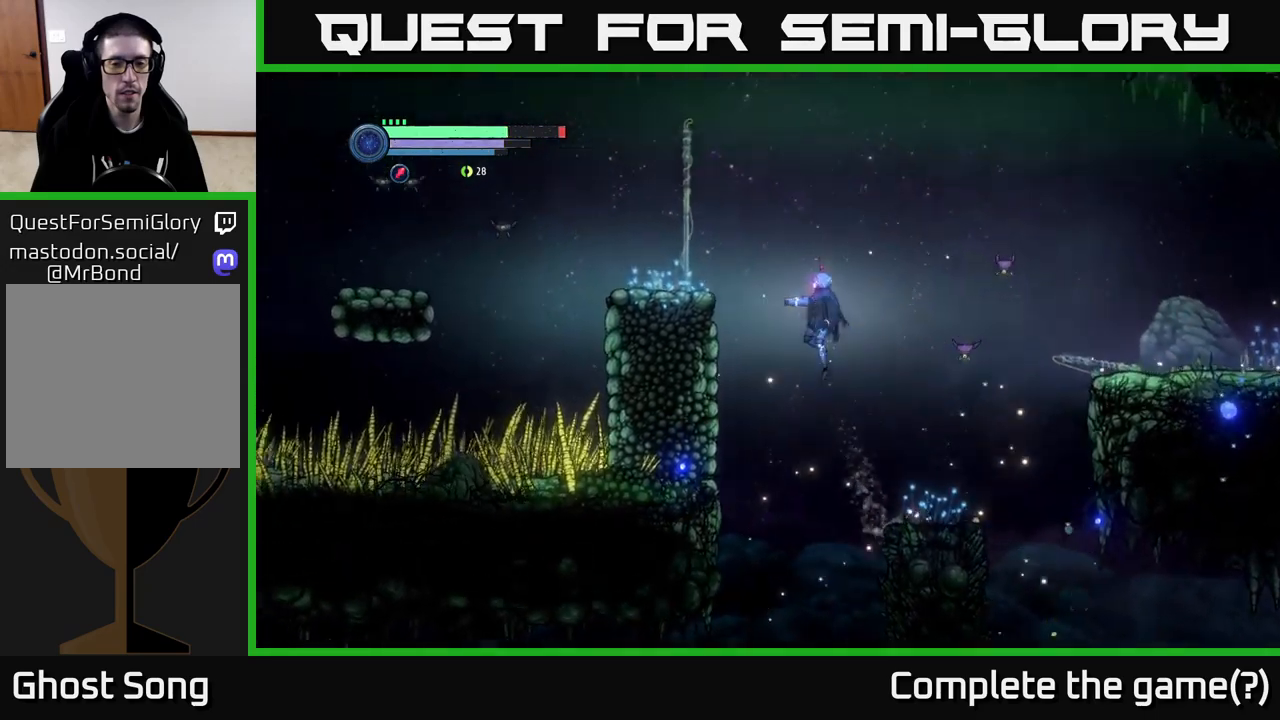
{"buttons": ["A", "L2"], "left_stick": "up-left", "right_stick": "center", "events": [[150, "left_stick", "up-left"], [417, "L2", "down"]]}
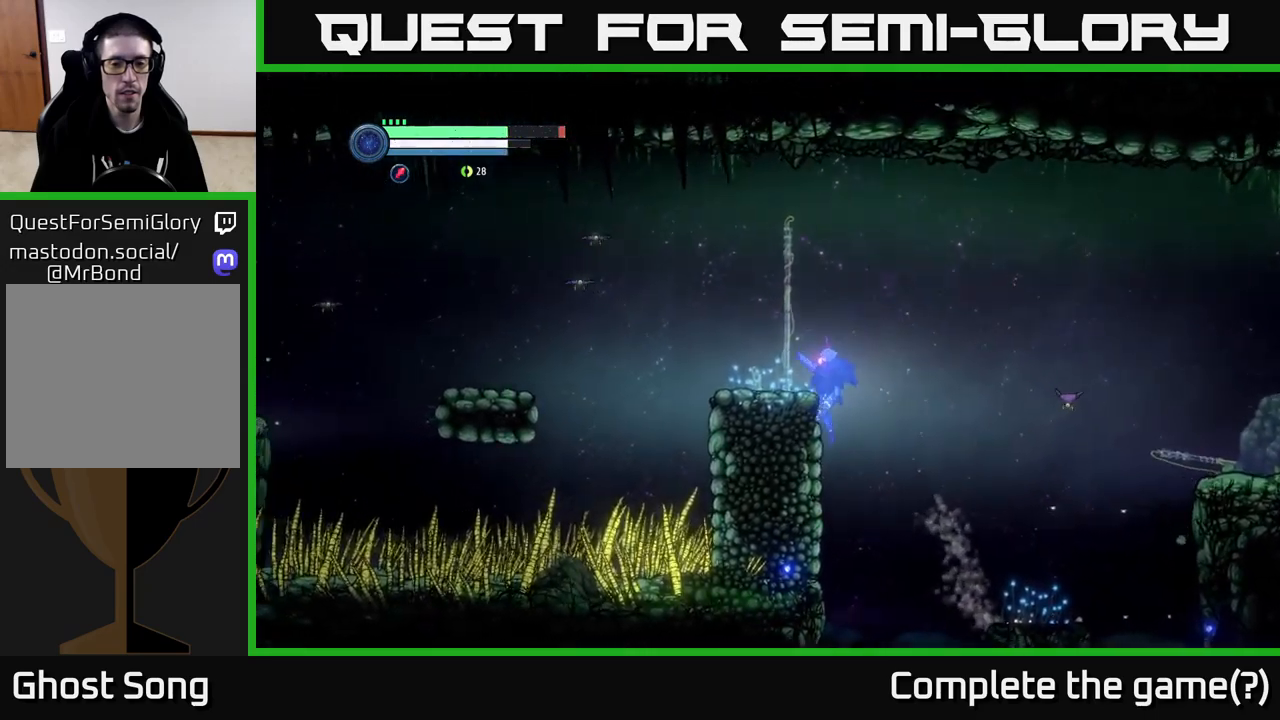
{"buttons": [], "left_stick": "center", "right_stick": "center", "events": [[34, "A", "up"], [117, "L2", "up"], [184, "left_stick", "up-right"], [284, "left_stick", "center"]]}
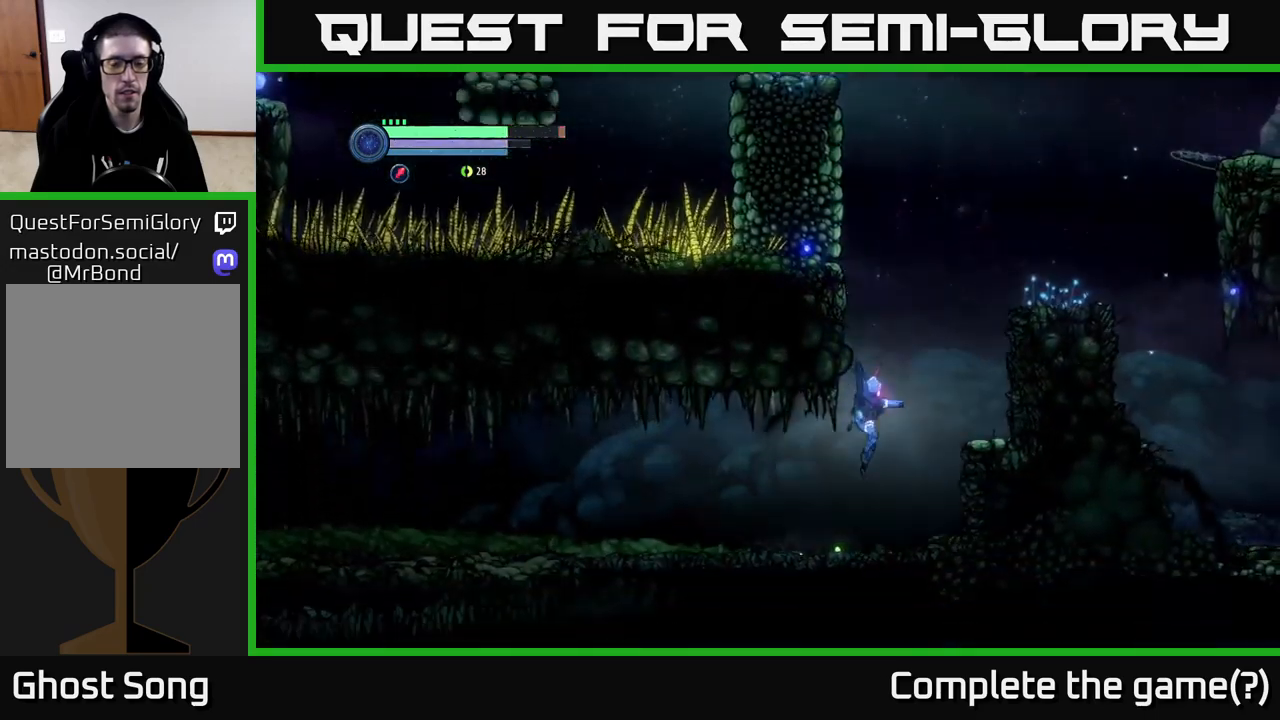
{"buttons": [], "left_stick": "center", "right_stick": "center", "events": [[217, "SELECT", "down"], [367, "SELECT", "up"]]}
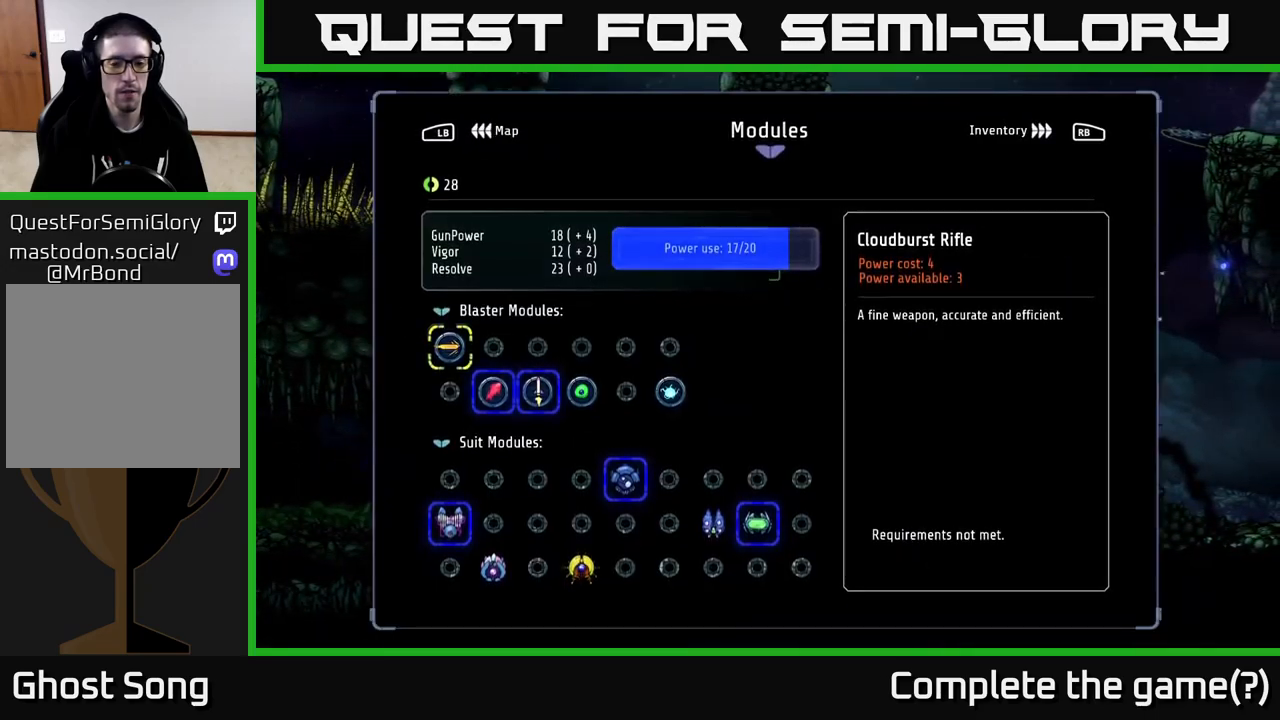
{"buttons": [], "left_stick": "center", "right_stick": "center", "events": []}
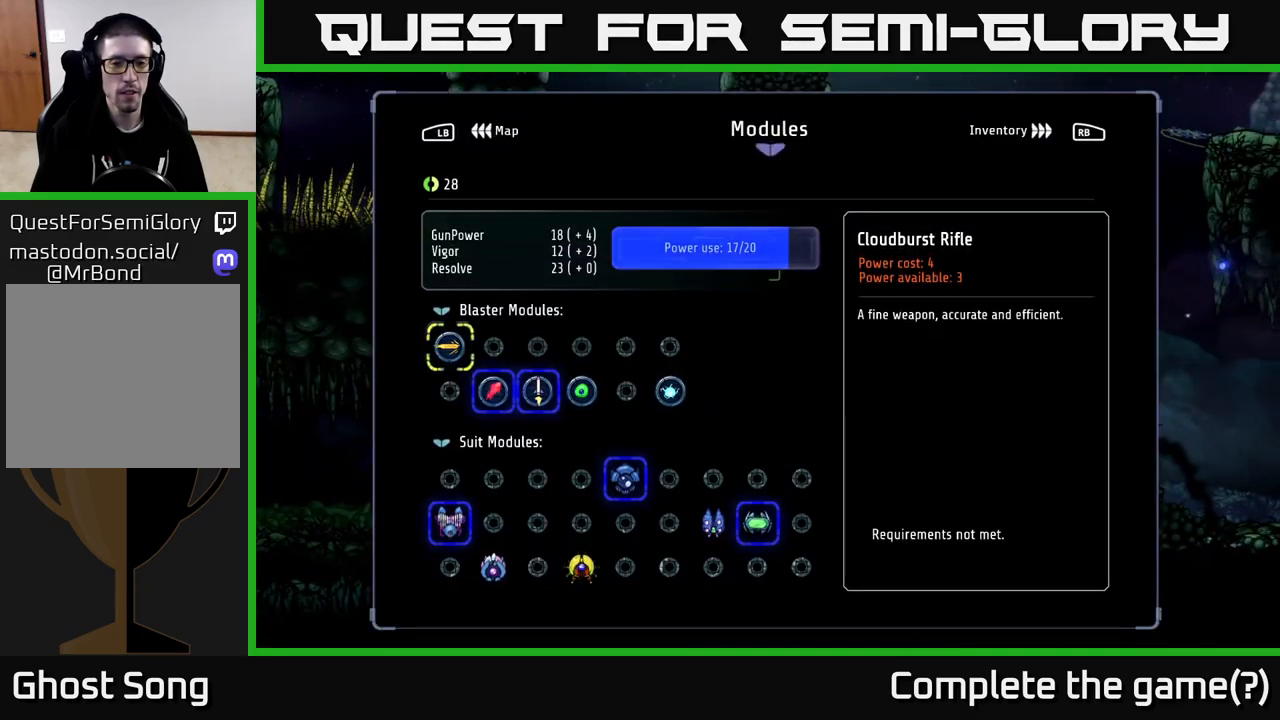
{"buttons": [], "left_stick": "center", "right_stick": "center", "events": [[267, "SELECT", "down"], [350, "SELECT", "up"]]}
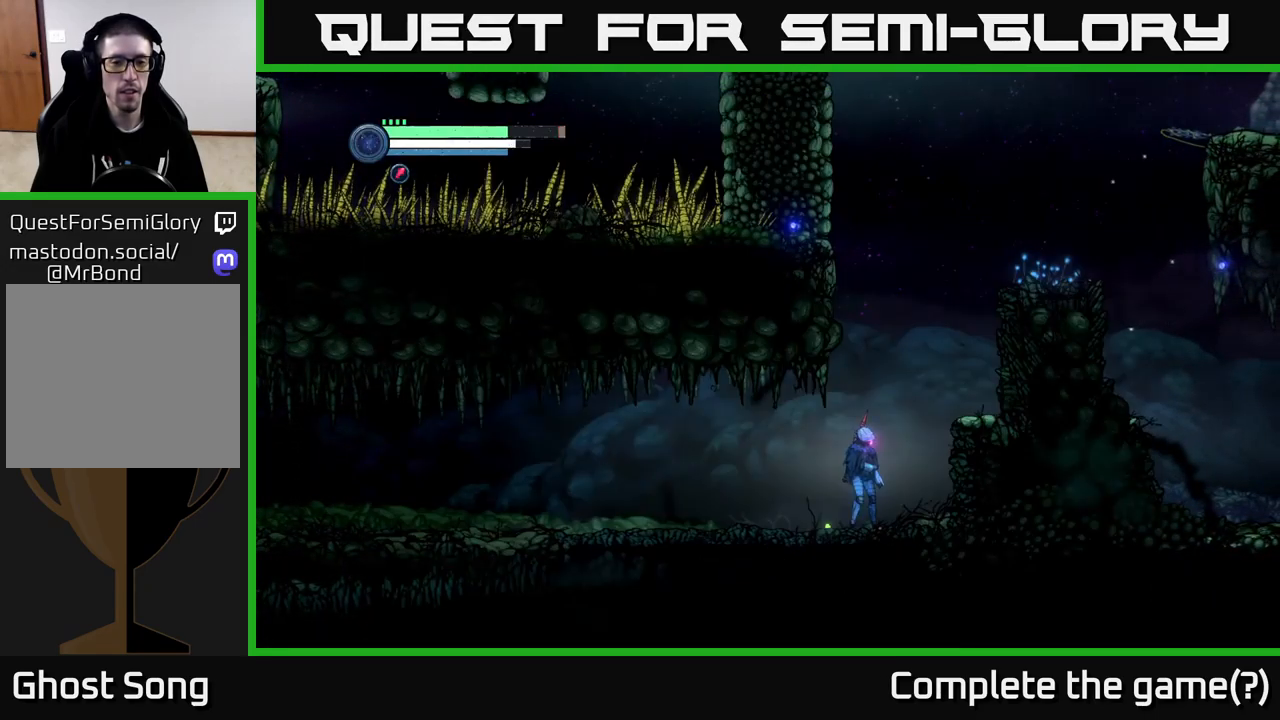
{"buttons": [], "left_stick": "center", "right_stick": "center", "events": [[17, "L1", "down"], [117, "L1", "up"], [367, "SELECT", "down"], [484, "SELECT", "up"]]}
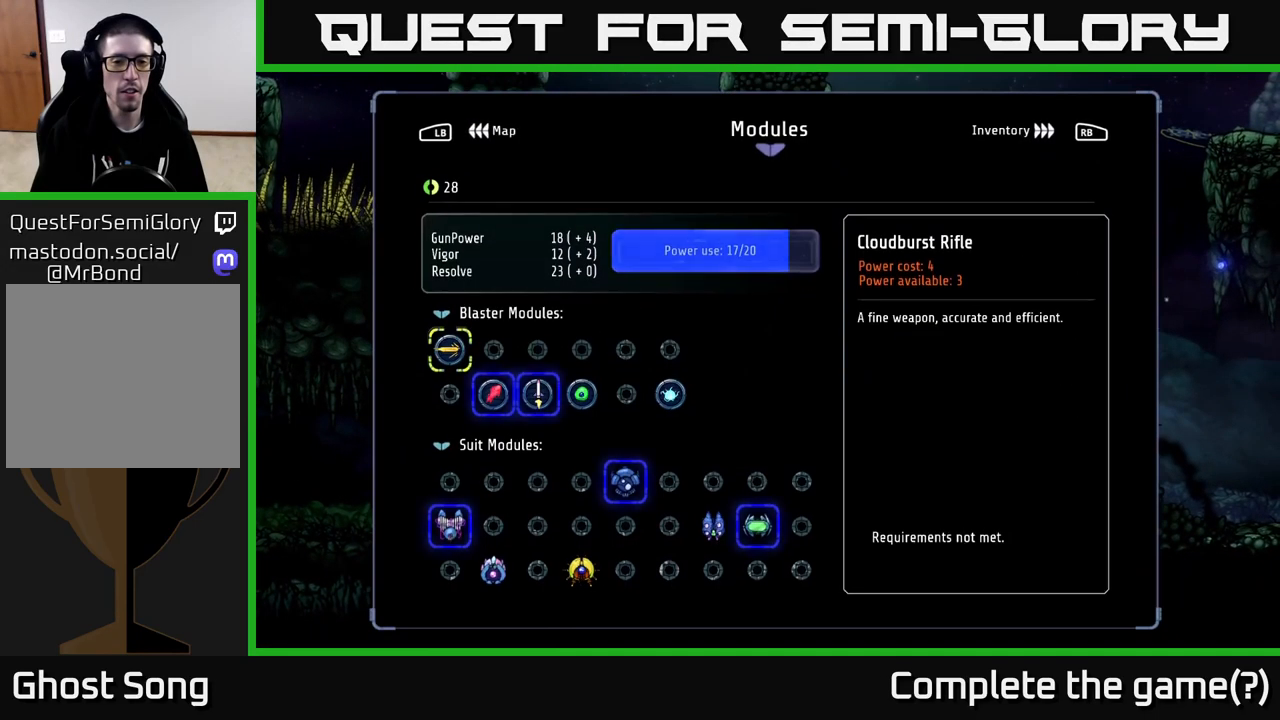
{"buttons": [], "left_stick": "center", "right_stick": "center", "events": []}
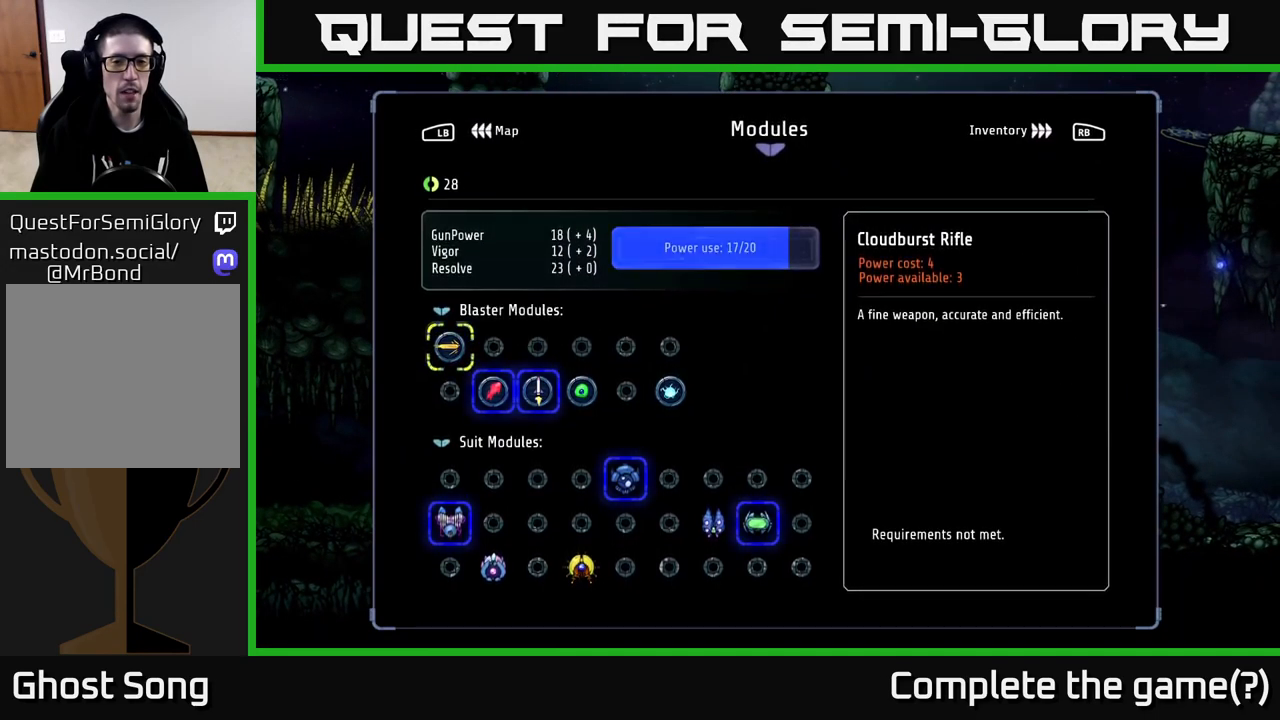
{"buttons": [], "left_stick": "center", "right_stick": "center", "events": []}